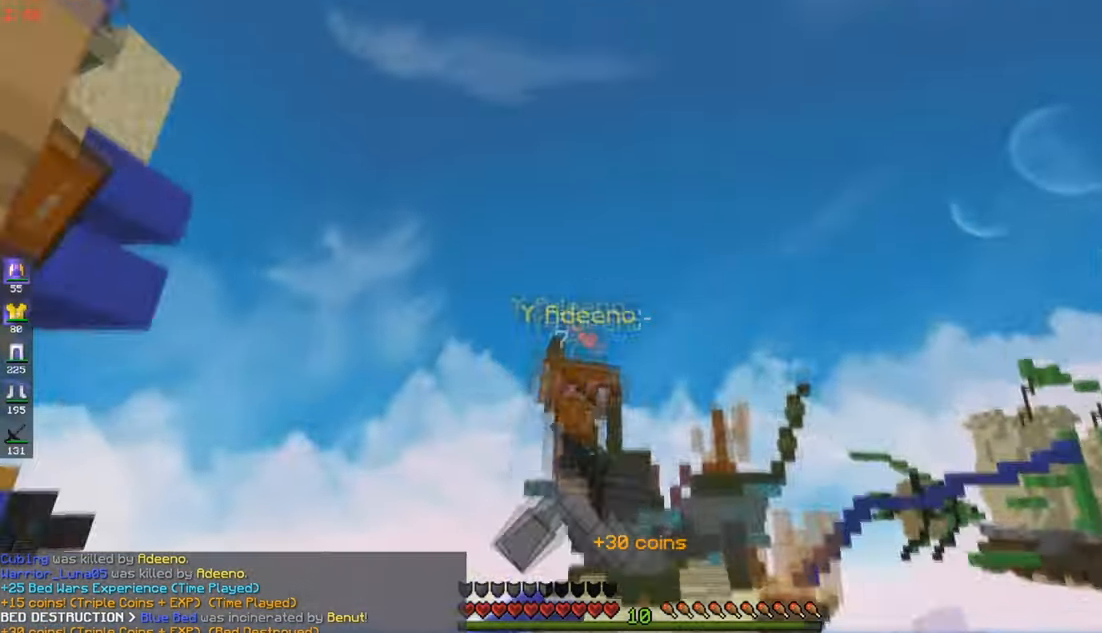
Gameplay with keyboard and mouse; each line is a JSON object with the keys and mouse buttons held at the frame after it. "events" lists presses ("down") and releases ("up") of "a", "d", "s", "w", "mouse_left" and "mouse_right" between this image and that frame as [ms after this image, input, new state], when the widget could be followed in between. "mouse_left", "mouse_right" = the "left", "right" buttons of the "mouse" list. No other keys are recorded. Fast repeated clicks can show as one long hold. Mouse movement is not recorded.
{"keys": ["w"], "mouse": ["left"], "events": []}
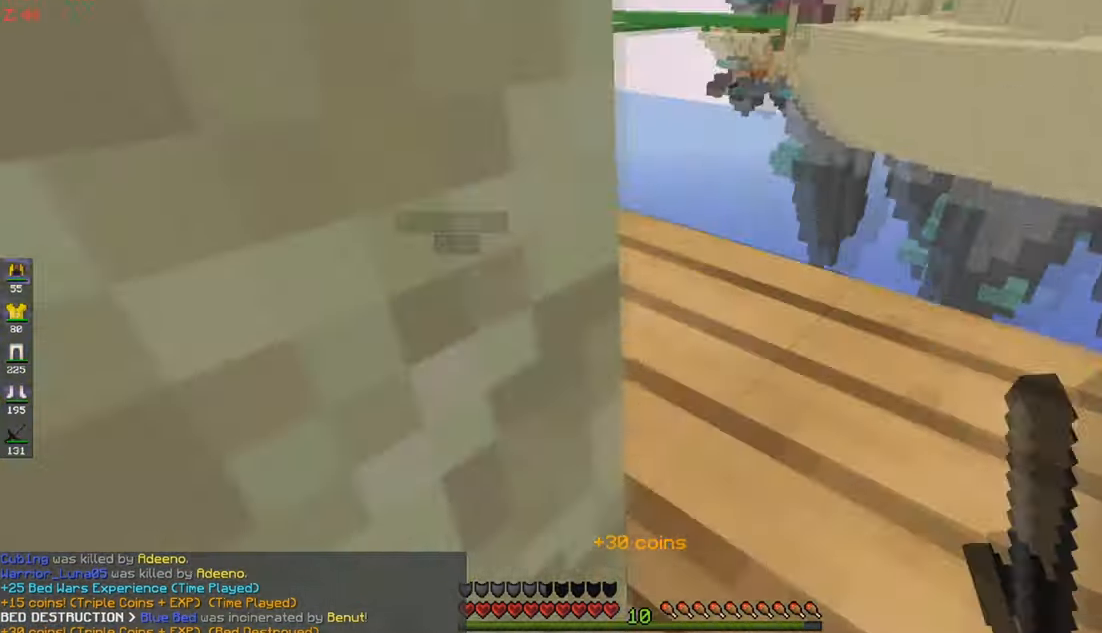
{"keys": ["a", "d", "w"], "mouse": ["left"], "events": [[83, "d", "down"], [183, "mouse_left", "up"], [483, "a", "down"], [483, "mouse_left", "down"]]}
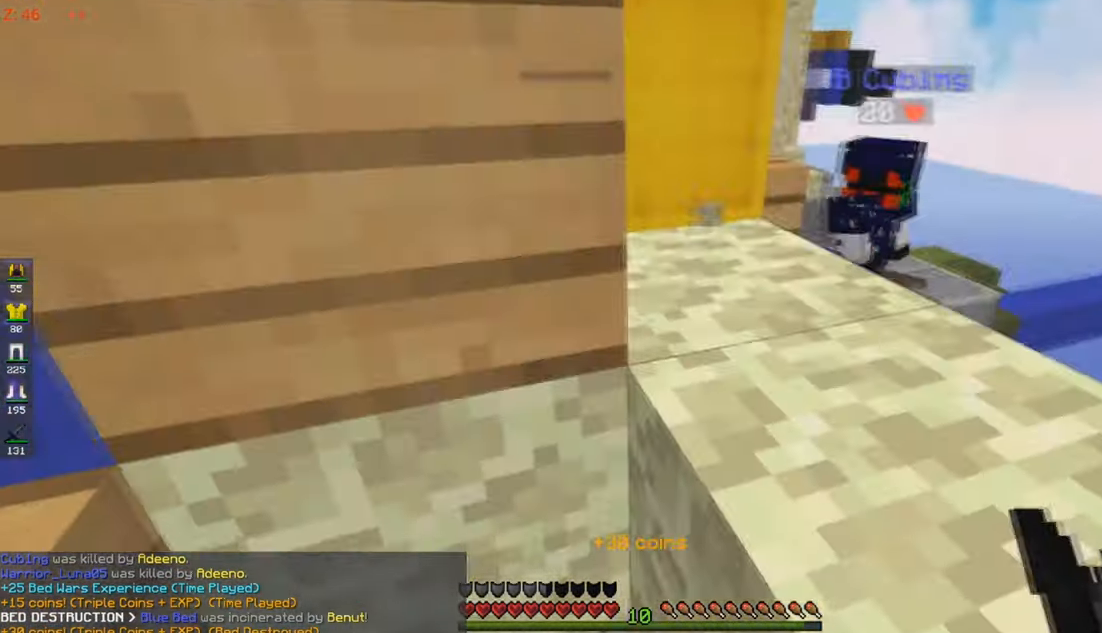
{"keys": ["d", "w"], "mouse": ["left"], "events": [[33, "d", "up"], [133, "a", "up"], [183, "d", "down"]]}
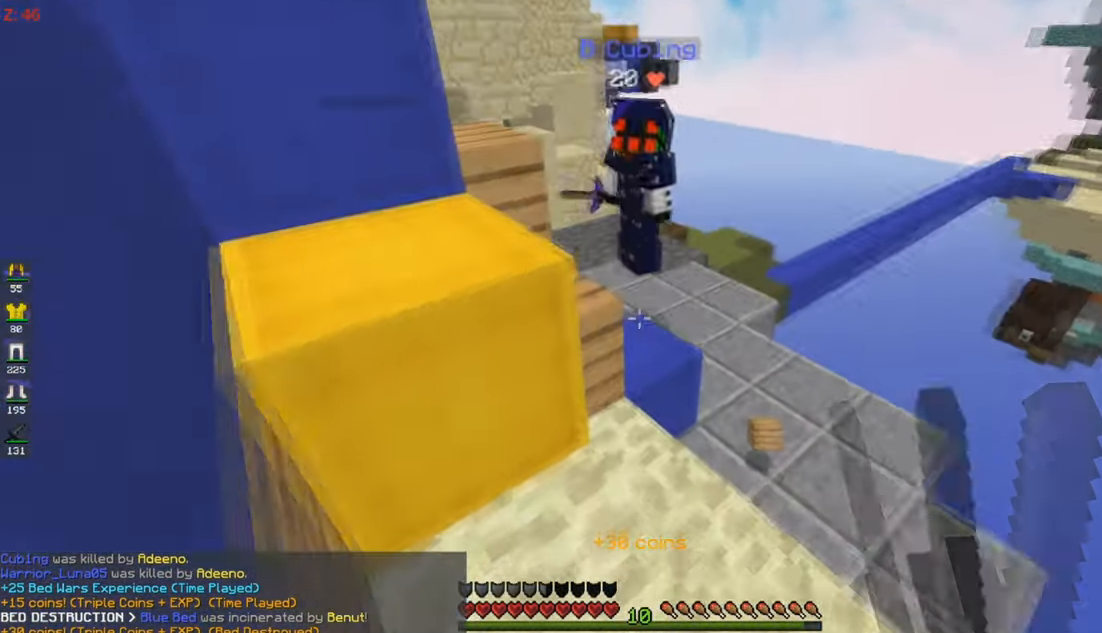
{"keys": ["a", "w"], "mouse": ["left"], "events": [[50, "d", "up"], [383, "a", "down"]]}
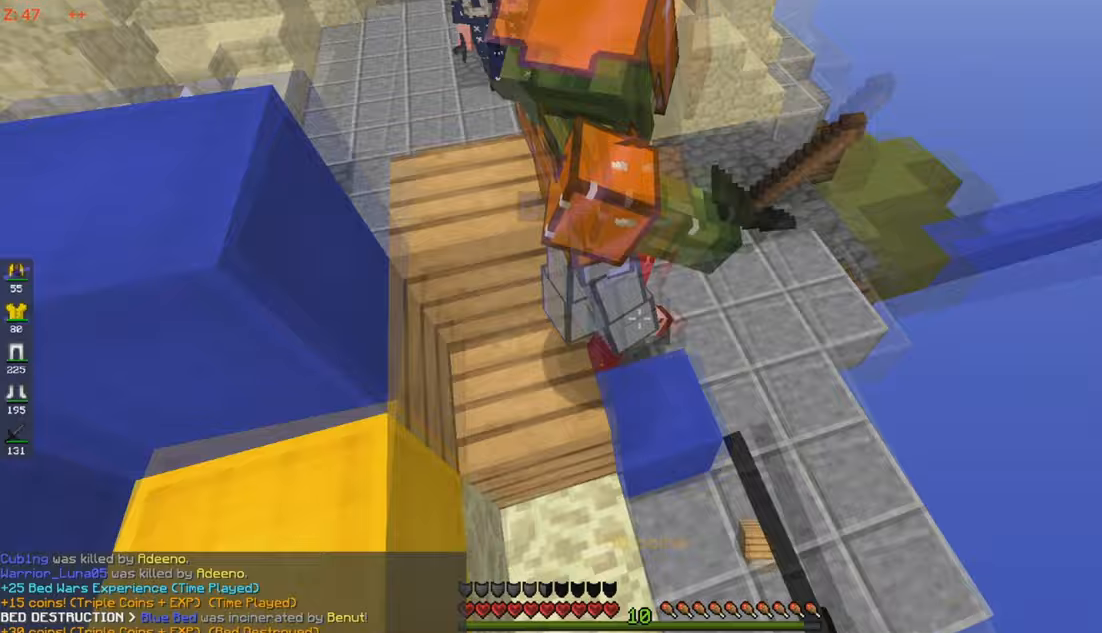
{"keys": ["w"], "mouse": ["left"], "events": [[317, "a", "up"]]}
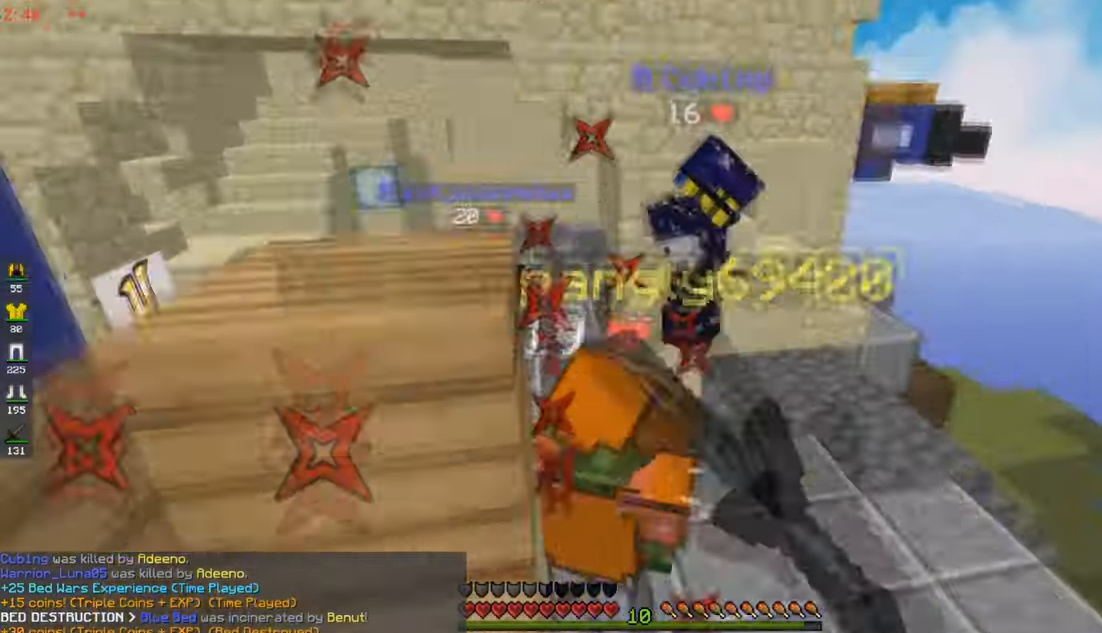
{"keys": ["w"], "mouse": ["left"], "events": []}
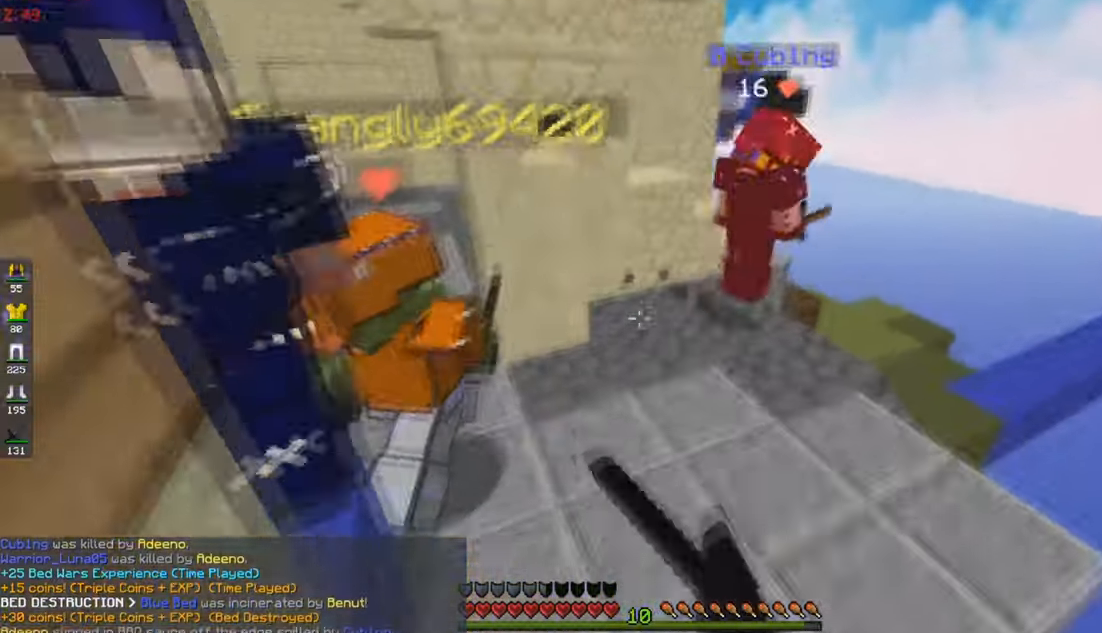
{"keys": ["a", "w"], "mouse": ["left"], "events": [[133, "a", "down"]]}
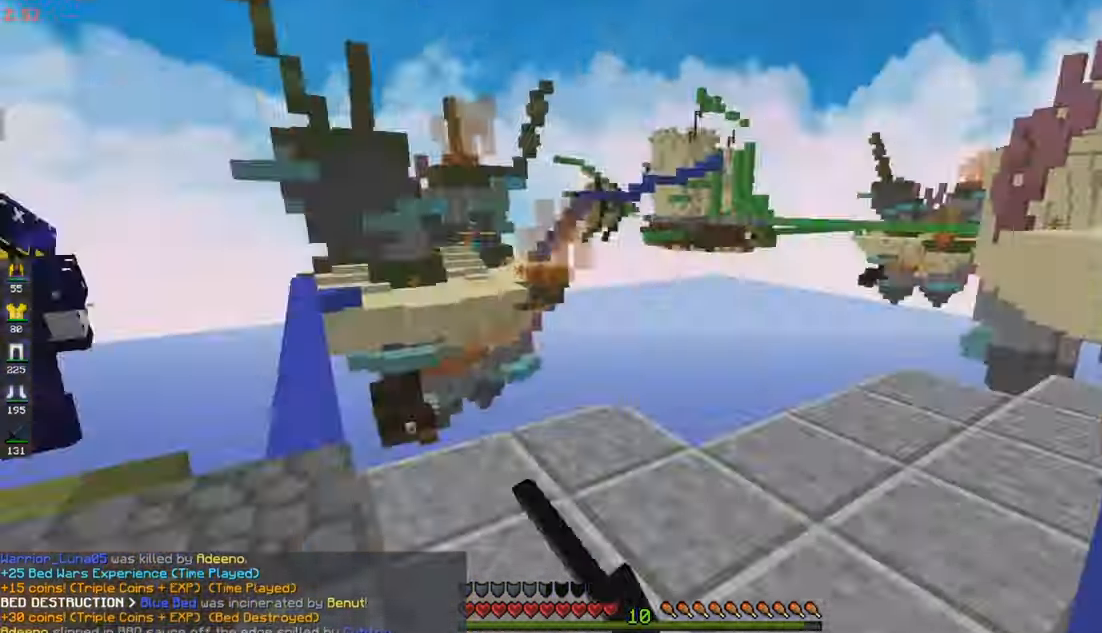
{"keys": ["d", "w"], "mouse": ["left"], "events": [[50, "w", "up"], [100, "a", "up"], [100, "d", "down"], [217, "w", "down"]]}
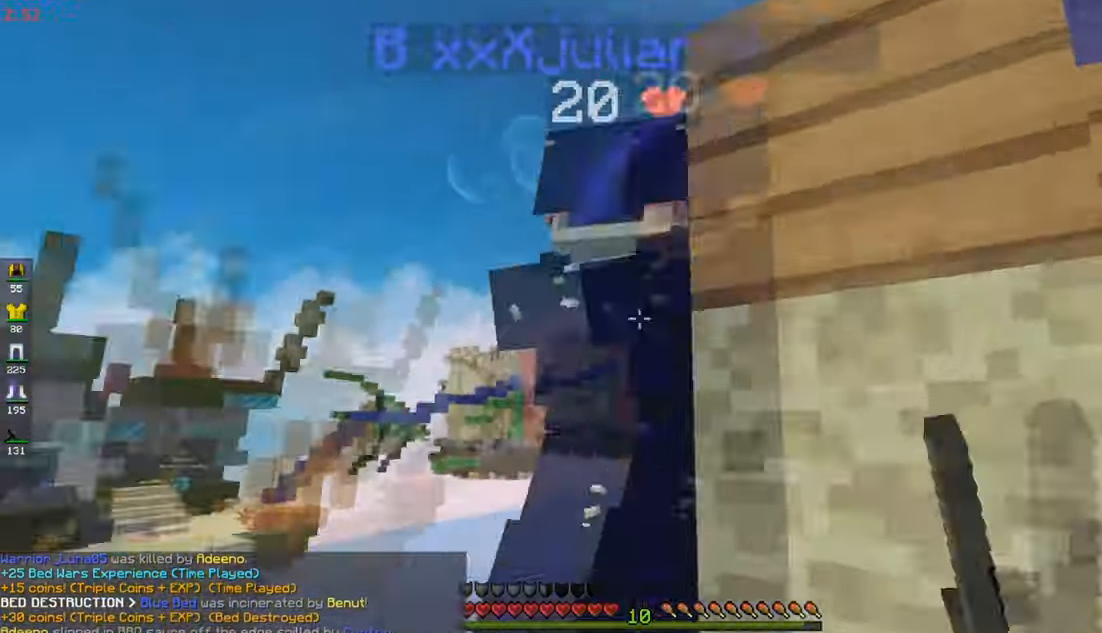
{"keys": ["a", "w"], "mouse": ["left"], "events": [[33, "d", "up"], [100, "w", "up"], [133, "d", "down"], [283, "w", "down"], [350, "d", "up"], [383, "a", "down"]]}
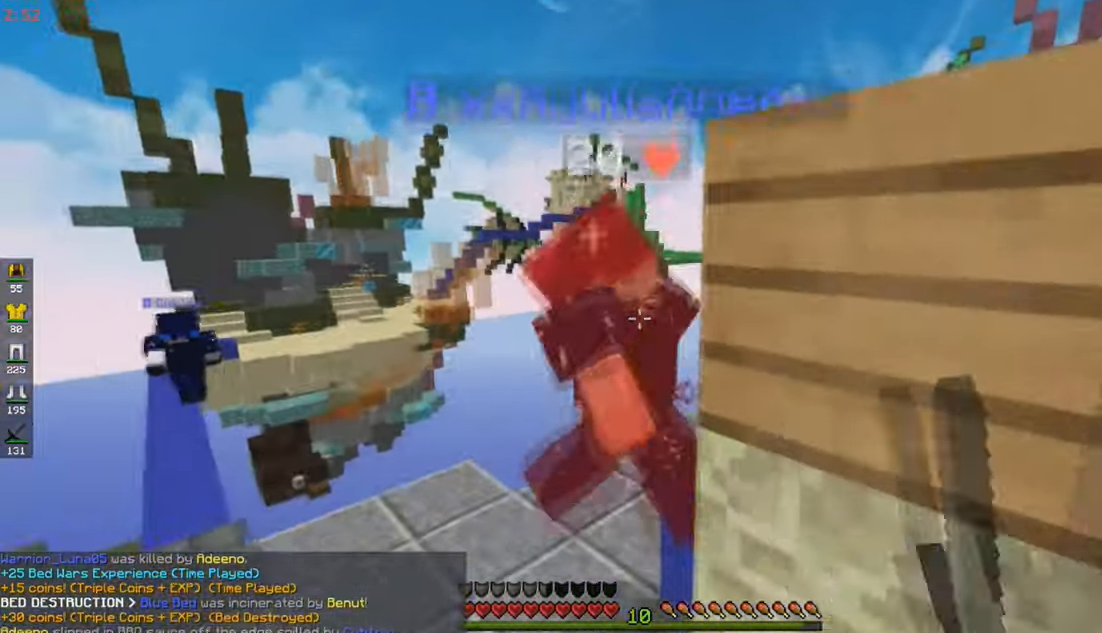
{"keys": ["a"], "mouse": ["left"], "events": [[133, "a", "up"], [467, "w", "up"], [483, "a", "down"]]}
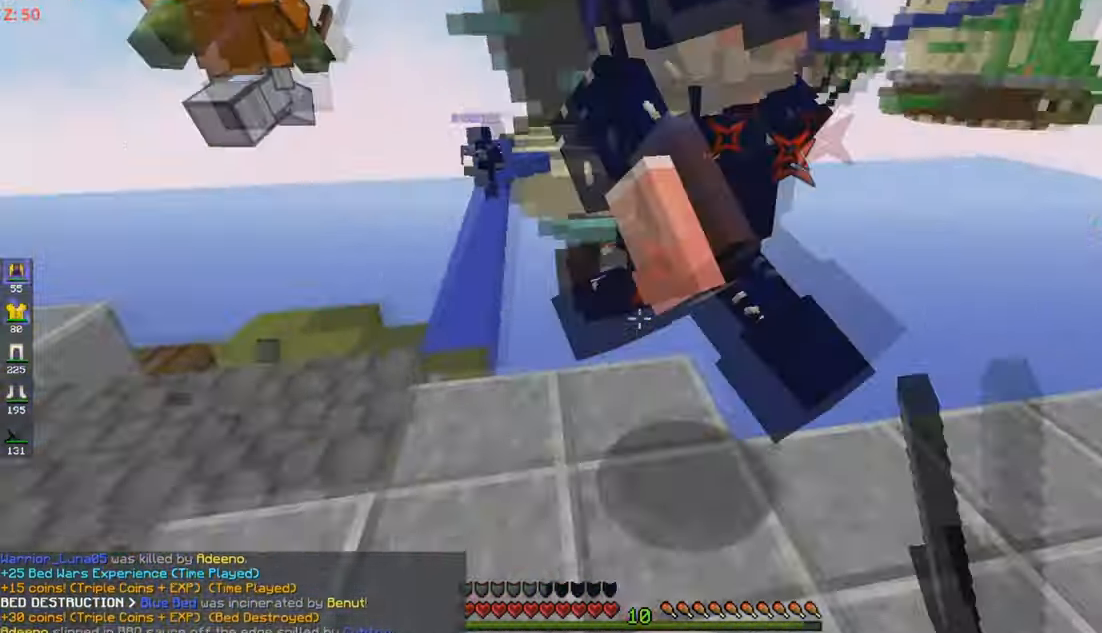
{"keys": ["a"], "mouse": ["left"], "events": [[183, "mouse_right", "down"], [183, "w", "down"], [283, "mouse_right", "up"], [300, "a", "up"], [450, "a", "down"], [500, "w", "up"]]}
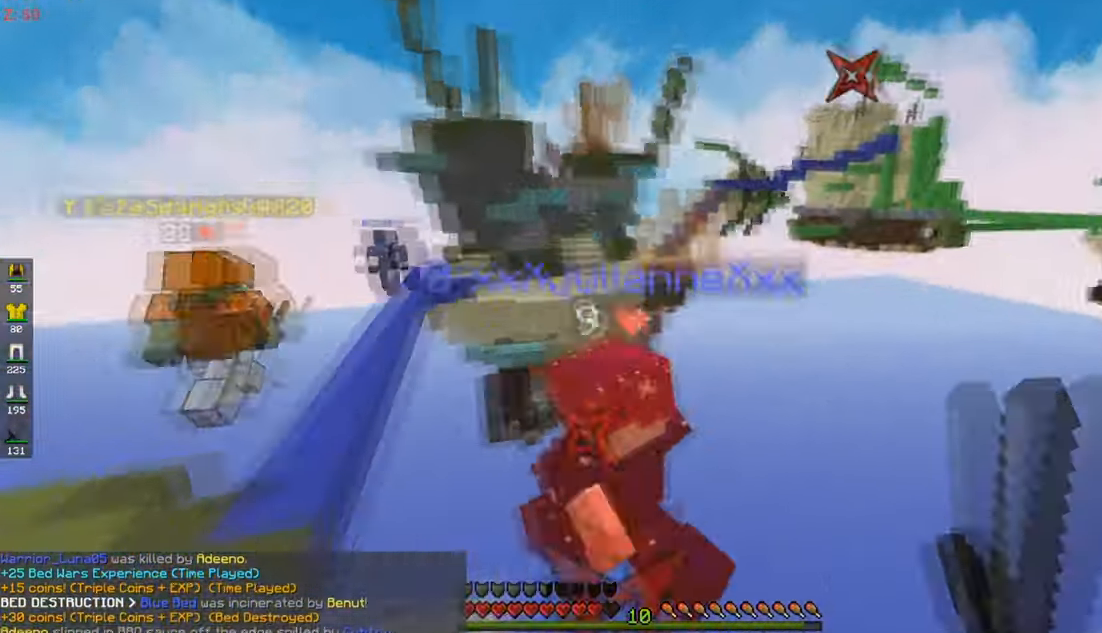
{"keys": ["w"], "mouse": [], "events": [[183, "mouse_left", "up"], [317, "w", "down"], [500, "a", "up"]]}
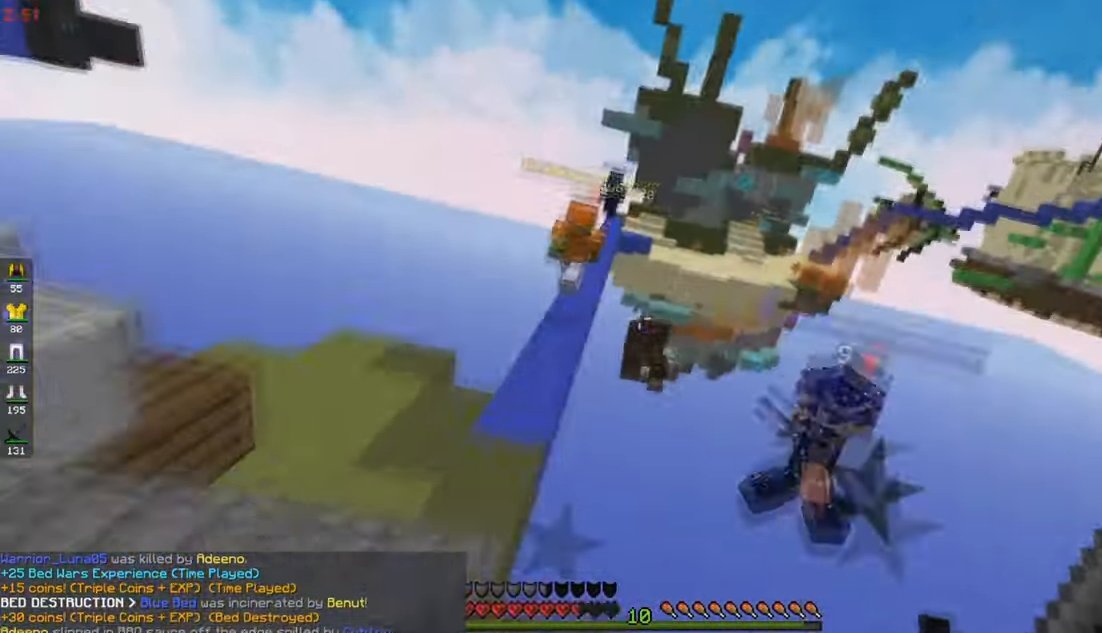
{"keys": ["a"], "mouse": [], "events": [[217, "a", "down"], [433, "w", "up"]]}
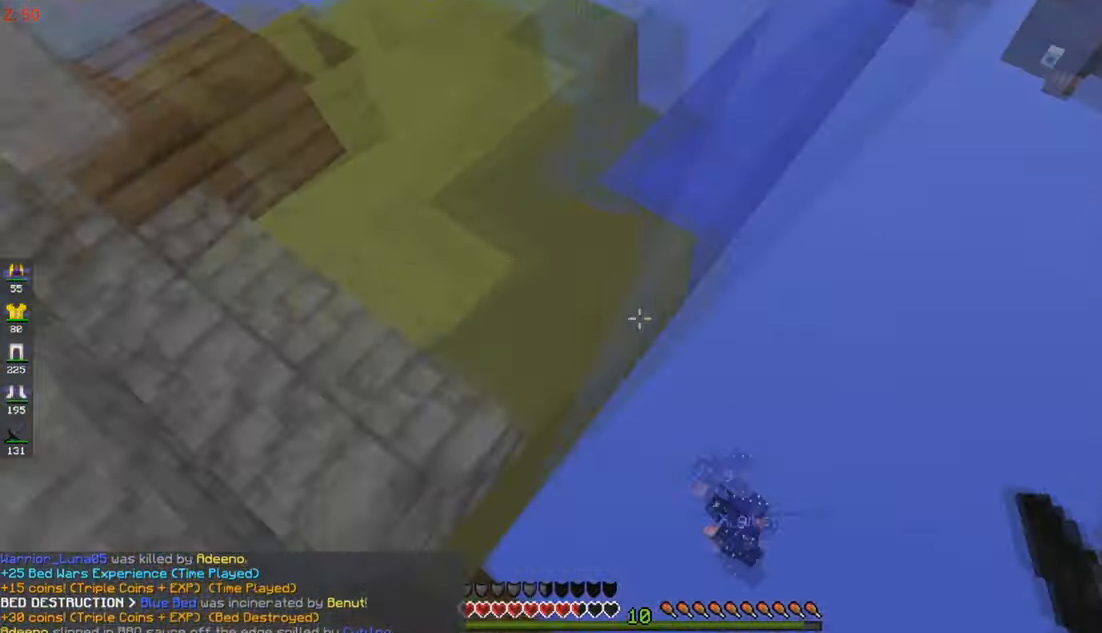
{"keys": [], "mouse": [], "events": [[67, "mouse_left", "down"], [133, "w", "down"], [300, "mouse_left", "up"], [400, "a", "up"], [400, "w", "up"]]}
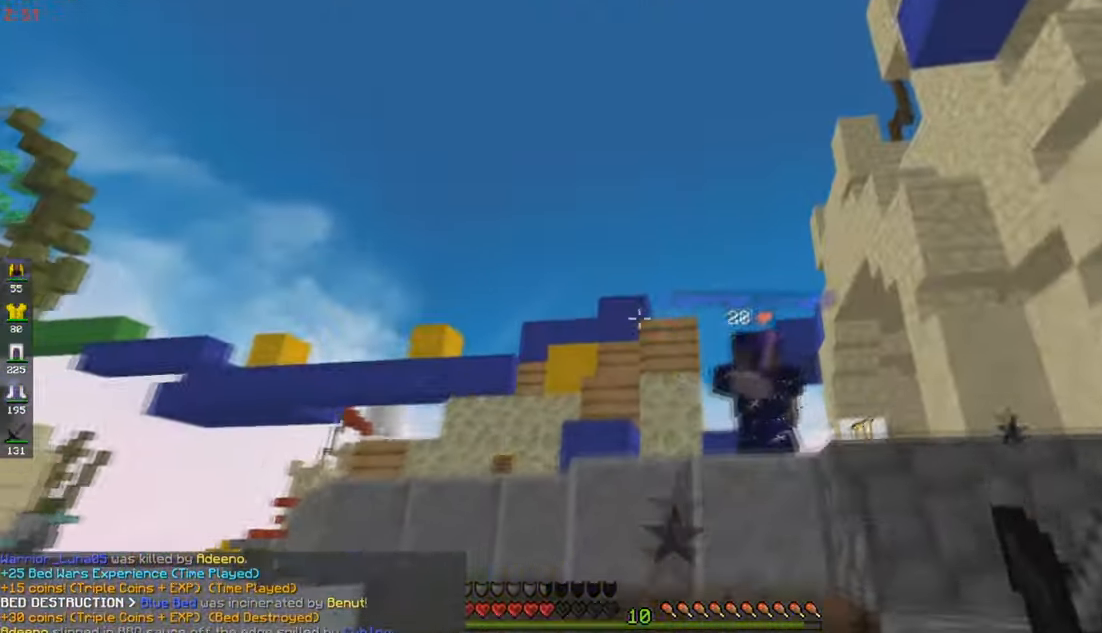
{"keys": [], "mouse": [], "events": []}
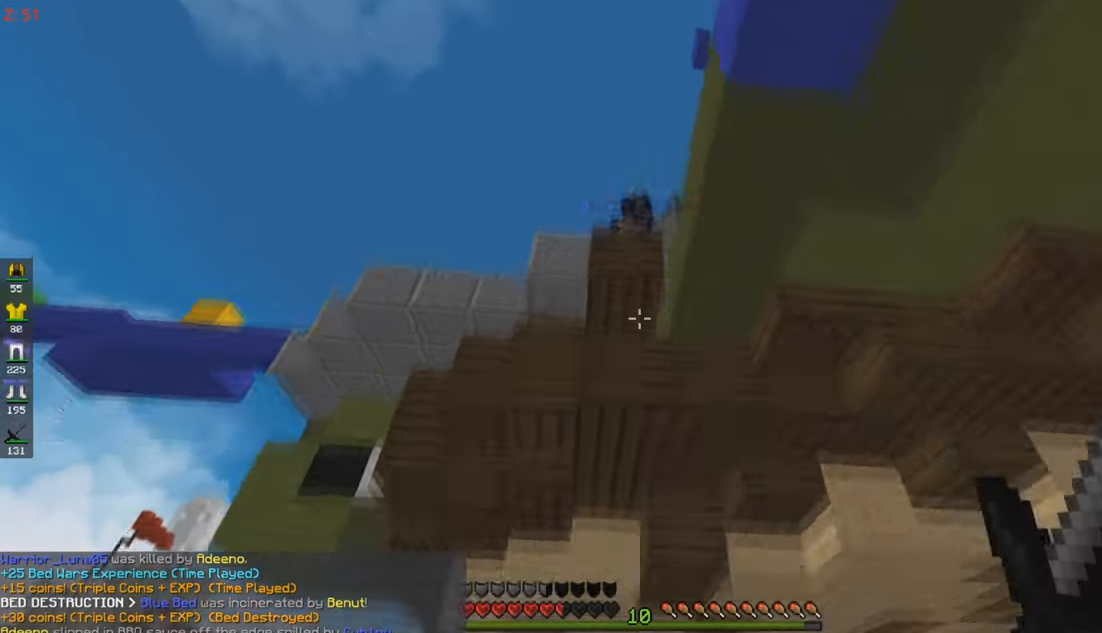
{"keys": [], "mouse": [], "events": []}
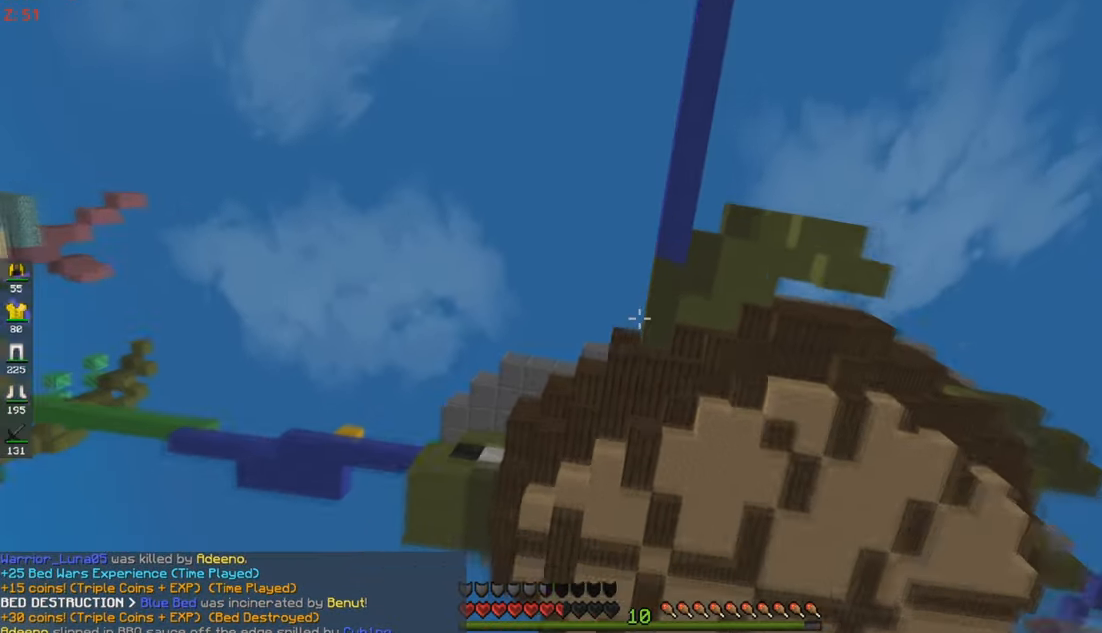
{"keys": [], "mouse": [], "events": [[384, "mouse_left", "down"], [450, "mouse_left", "up"]]}
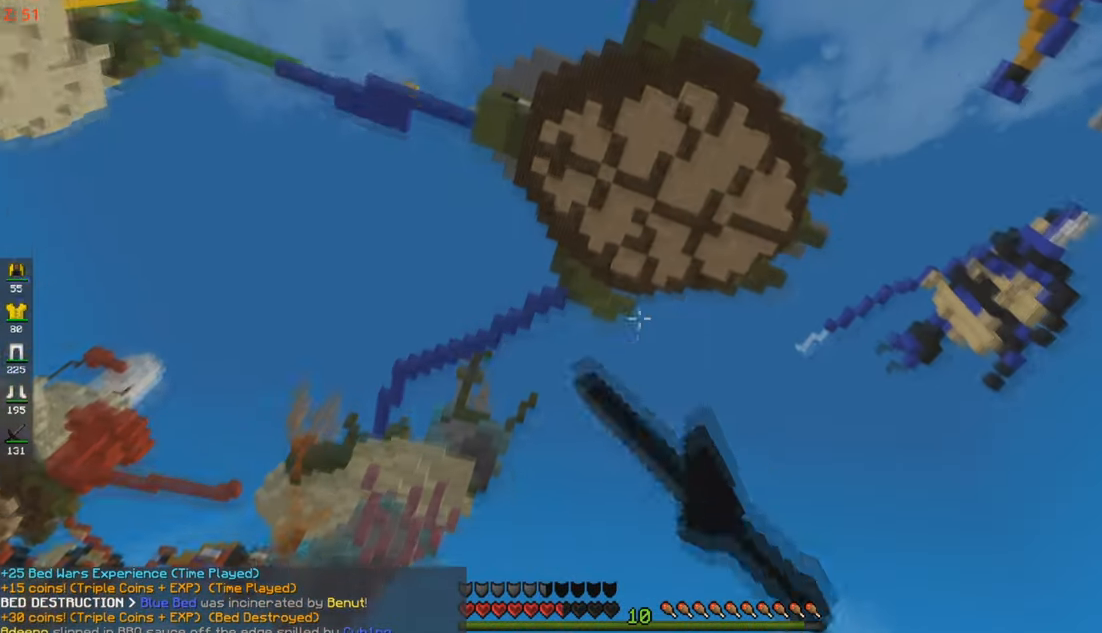
{"keys": [], "mouse": ["left"], "events": [[134, "mouse_left", "down"]]}
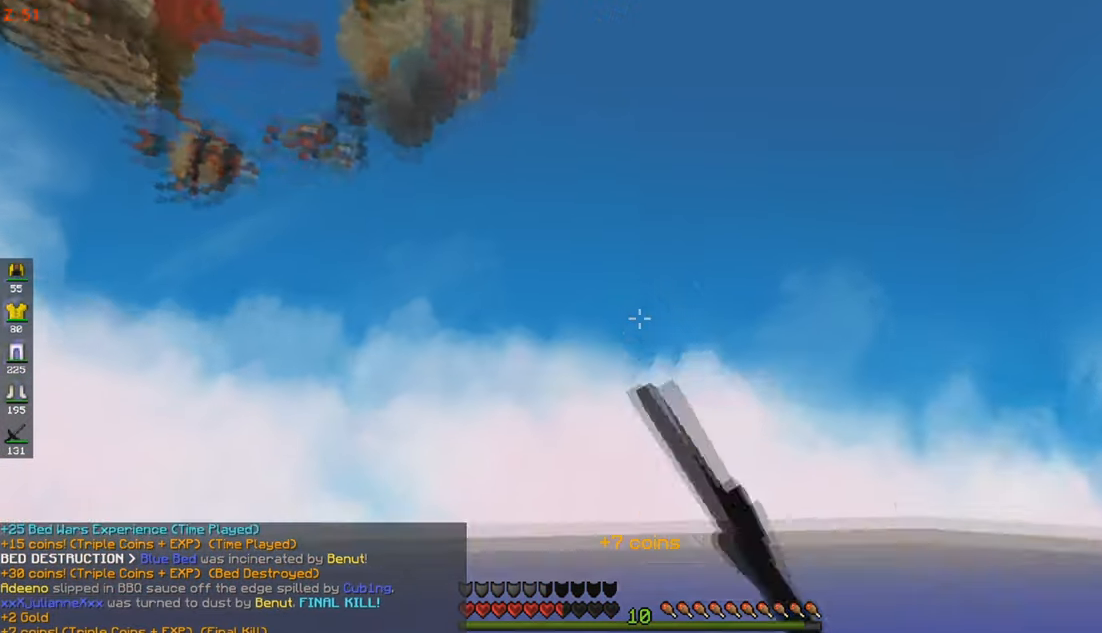
{"keys": [], "mouse": ["left", "right"], "events": [[384, "mouse_right", "down"]]}
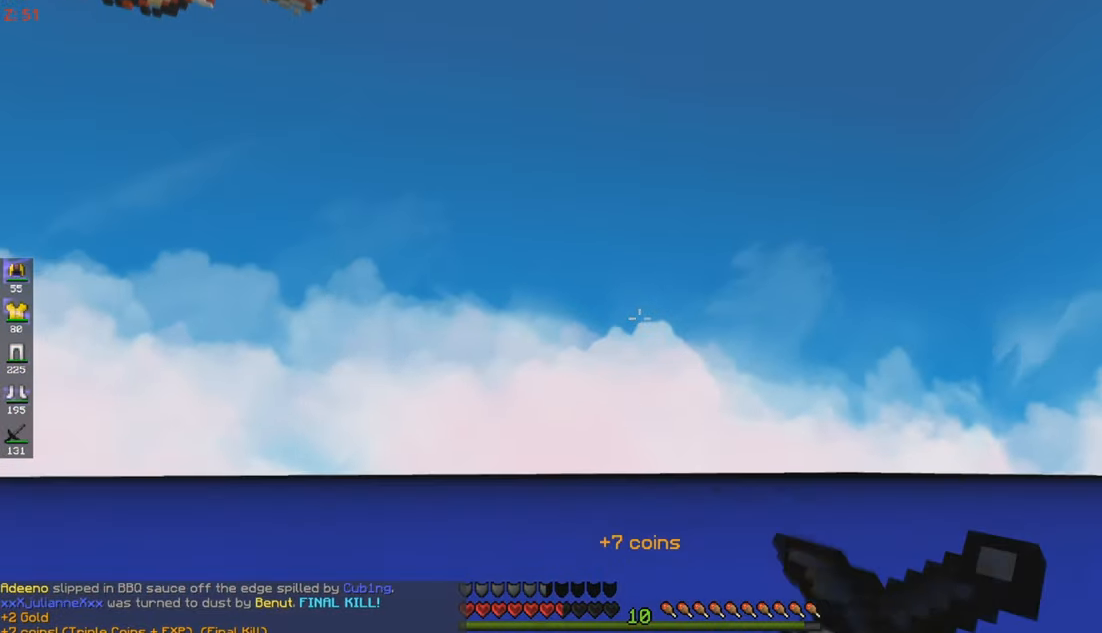
{"keys": ["w"], "mouse": [], "events": [[84, "mouse_right", "up"], [234, "mouse_left", "up"], [234, "w", "down"]]}
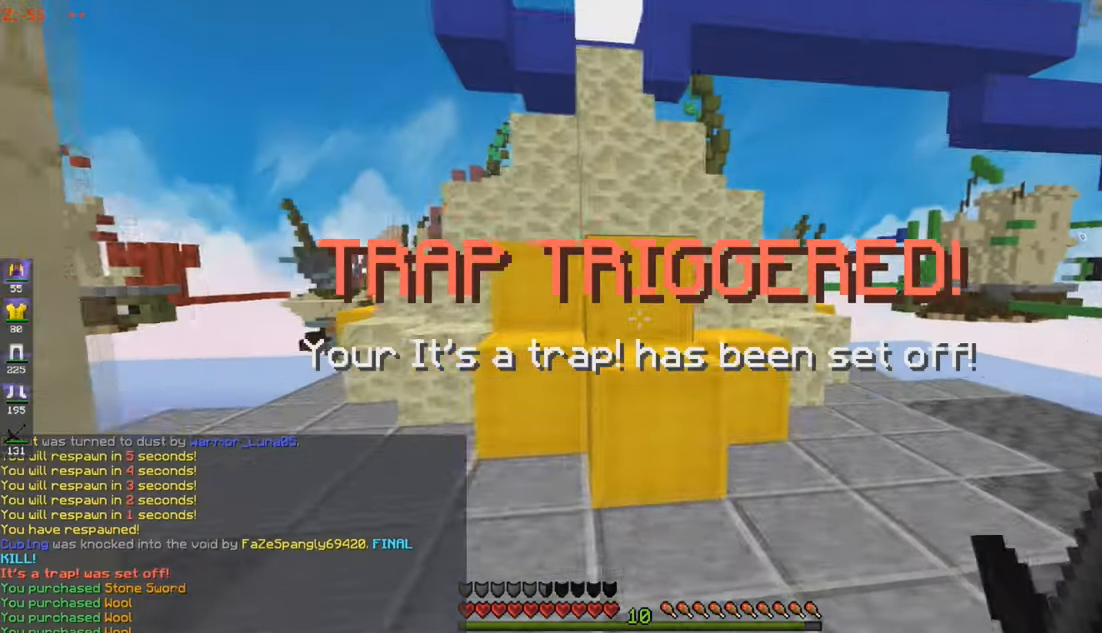
{"keys": ["a", "w"], "mouse": [], "events": [[500, "a", "down"]]}
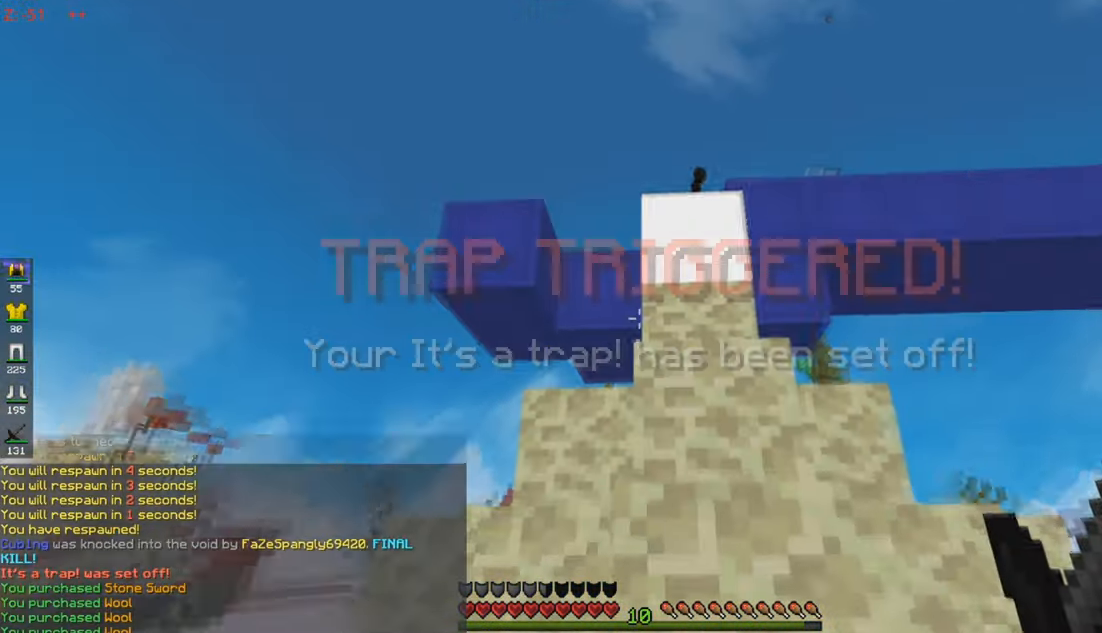
{"keys": ["a"], "mouse": [], "events": [[217, "a", "up"], [450, "a", "down"], [467, "w", "up"]]}
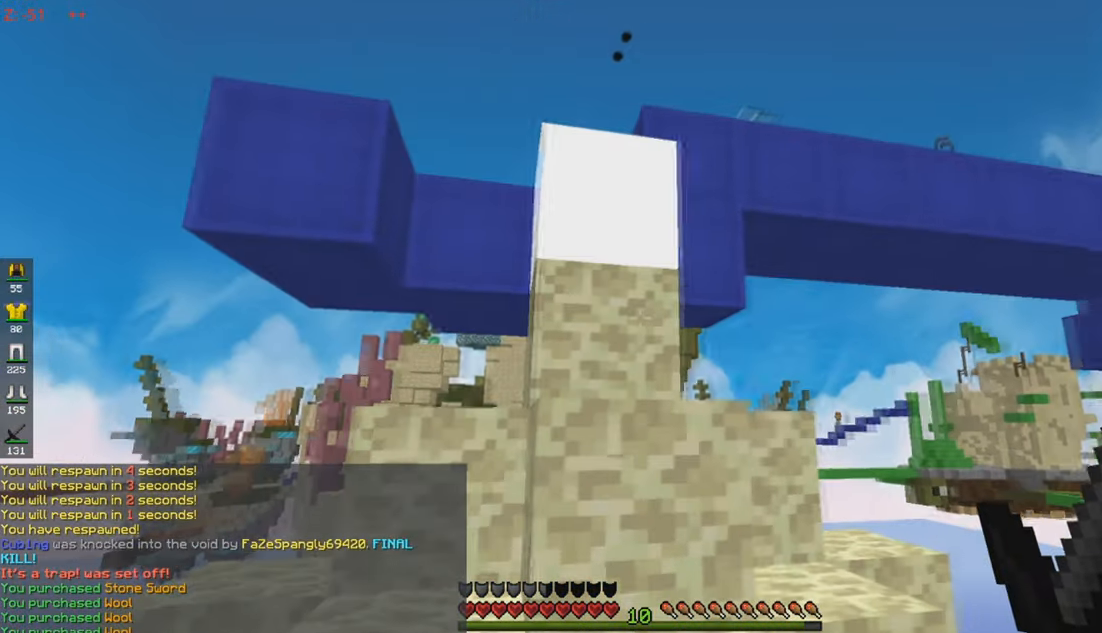
{"keys": ["a"], "mouse": [], "events": []}
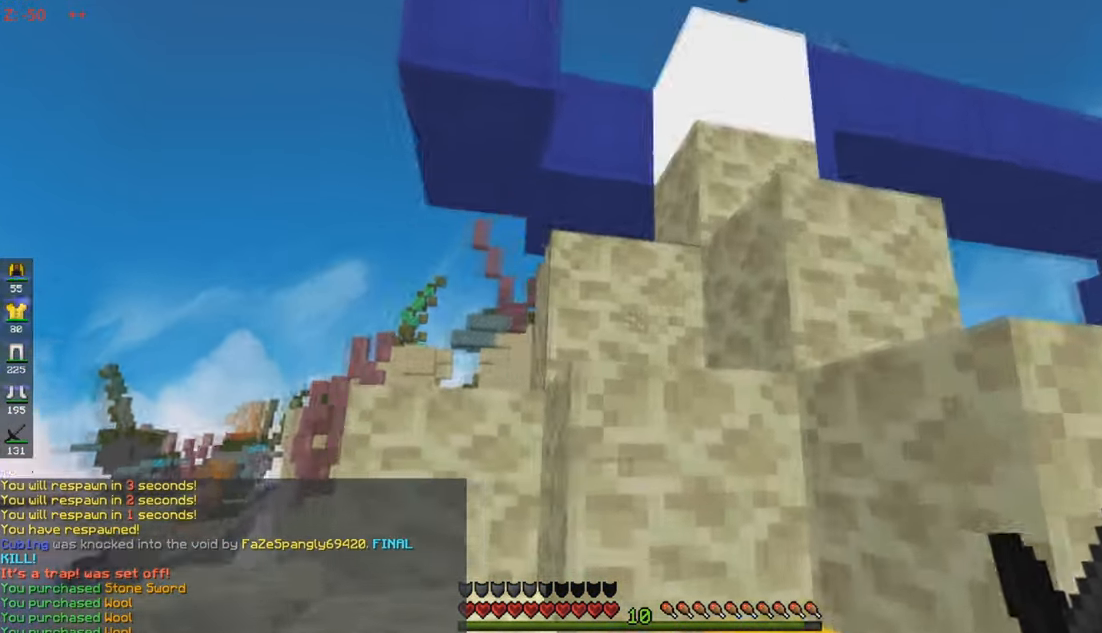
{"keys": ["s"], "mouse": ["right"], "events": [[100, "s", "down"], [200, "a", "up"], [500, "mouse_right", "down"]]}